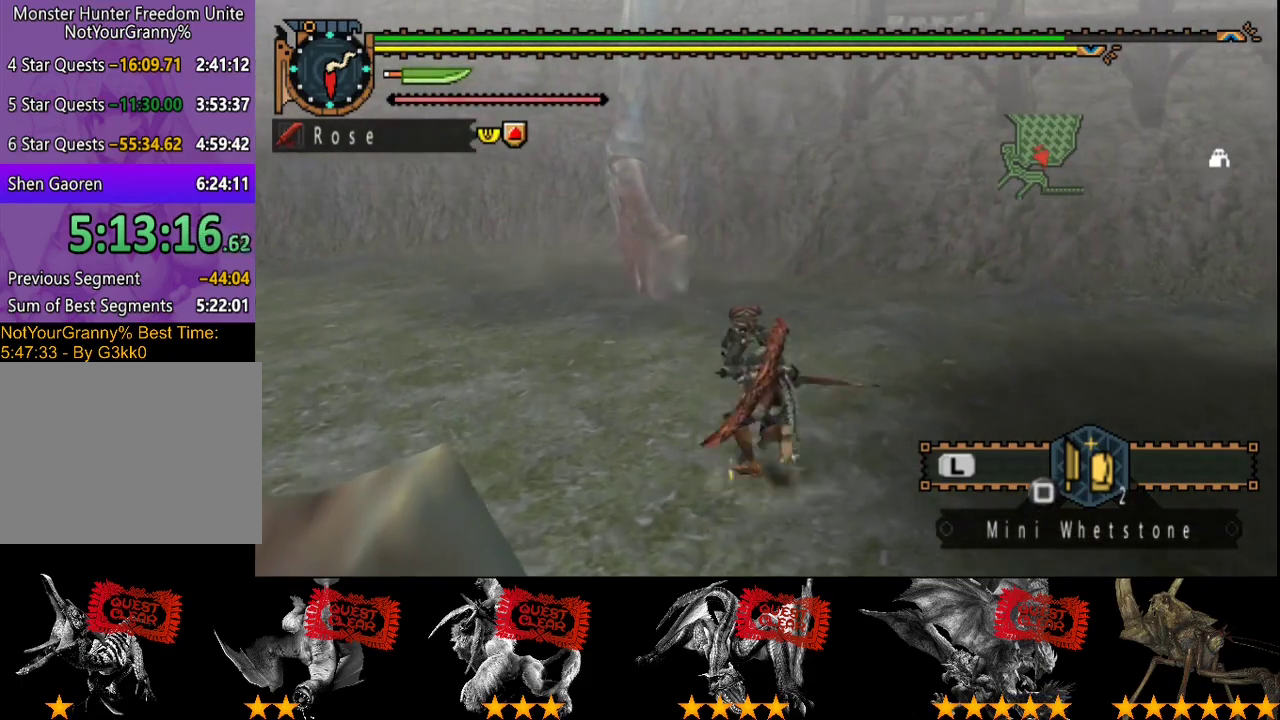
Gameplay with a controller (PlayStation layout); each line is a JSON object with the inputs held at the frame after it. "events" lists button and stick changes between this image and that frame as [ms after this image, input, new state], when the widget could be followed in between. Not read: L3 R3.
{"buttons": [], "left_stick": "up", "right_stick": "center", "events": [[250, "TRIANGLE", "down"], [417, "TRIANGLE", "up"]]}
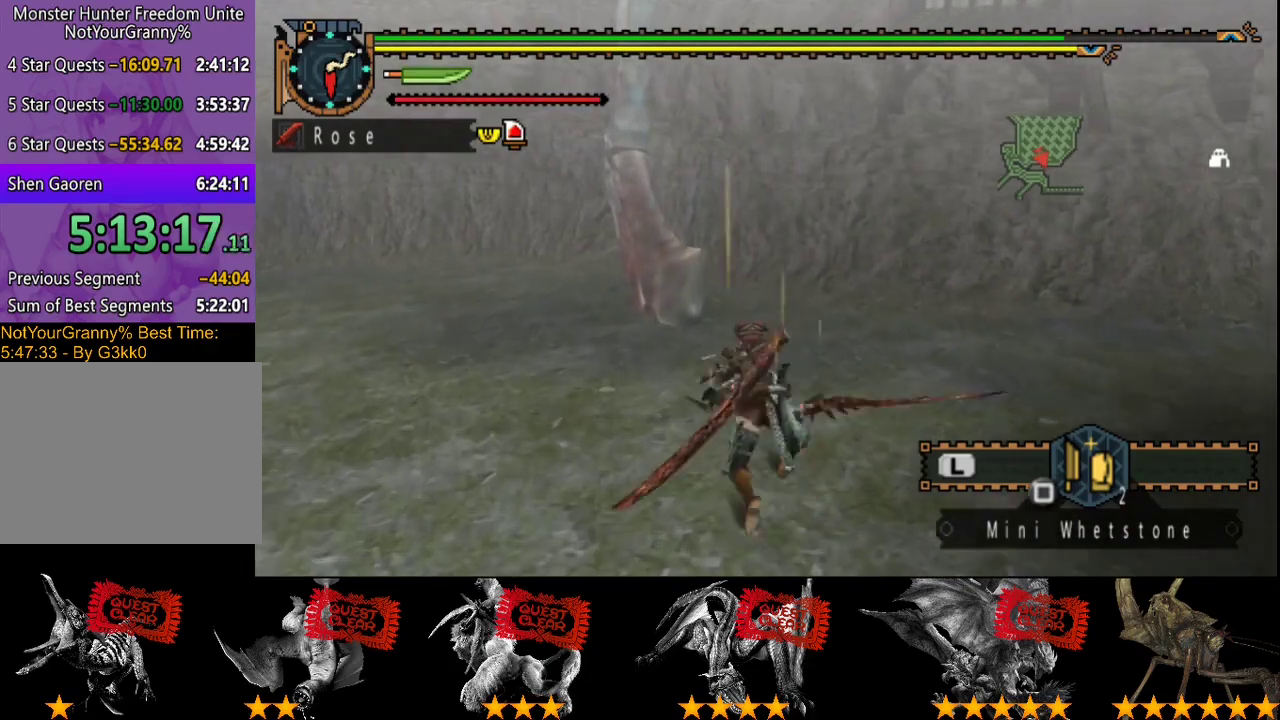
{"buttons": [], "left_stick": "up-left", "right_stick": "center", "events": [[500, "left_stick", "up-left"]]}
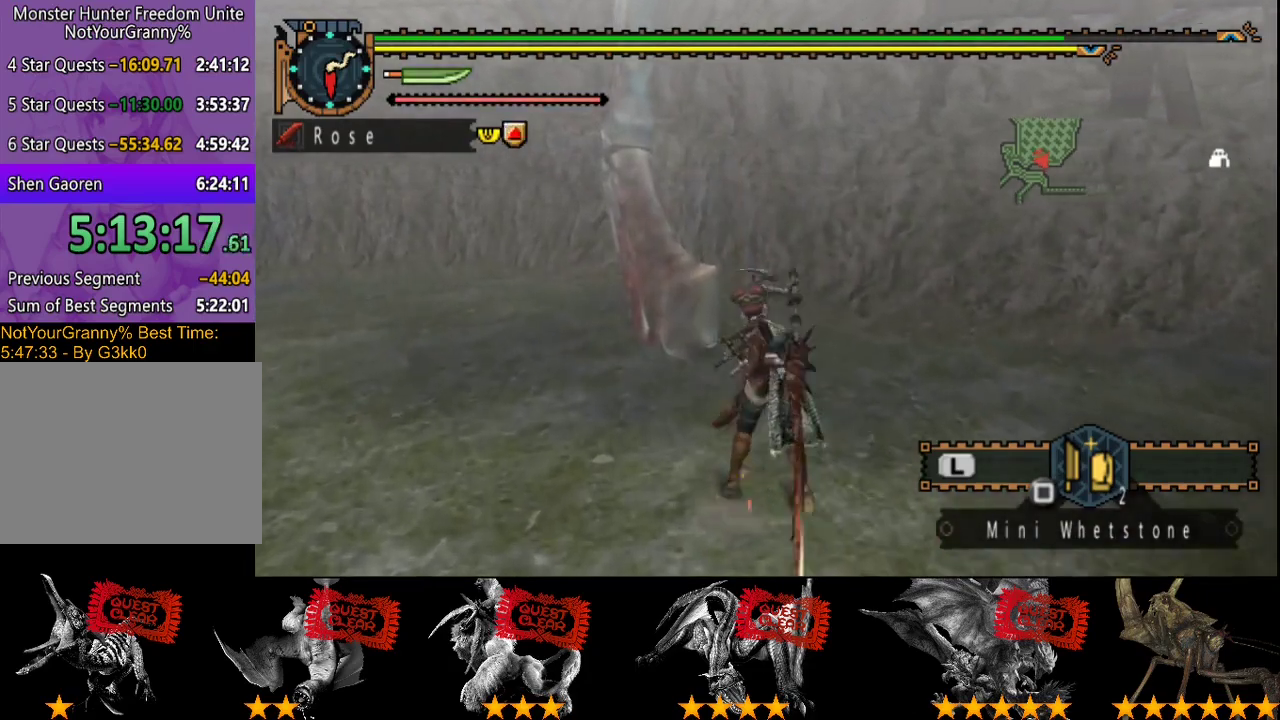
{"buttons": [], "left_stick": "up-left", "right_stick": "center", "events": [[200, "R2", "down"], [300, "R2", "up"], [350, "R2", "down"], [450, "R2", "up"]]}
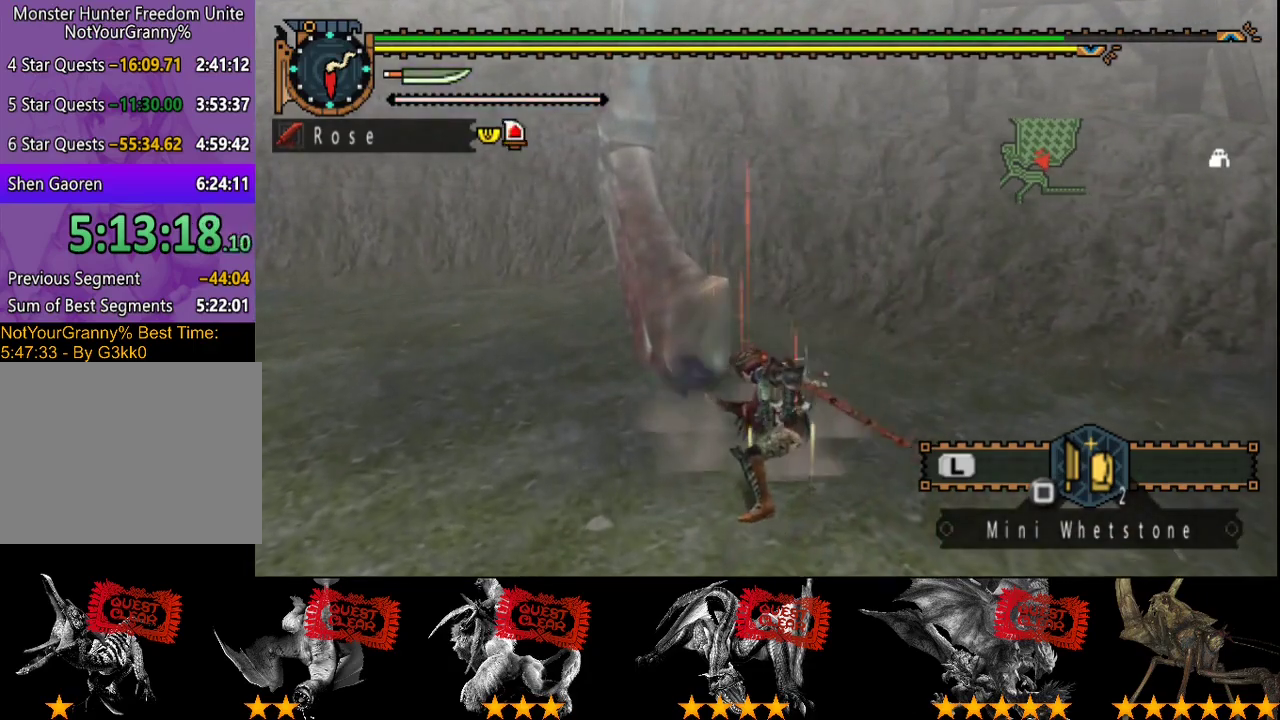
{"buttons": [], "left_stick": "up", "right_stick": "center", "events": [[17, "R2", "down"], [183, "left_stick", "up"], [283, "R2", "up"], [350, "R2", "down"], [450, "R2", "up"]]}
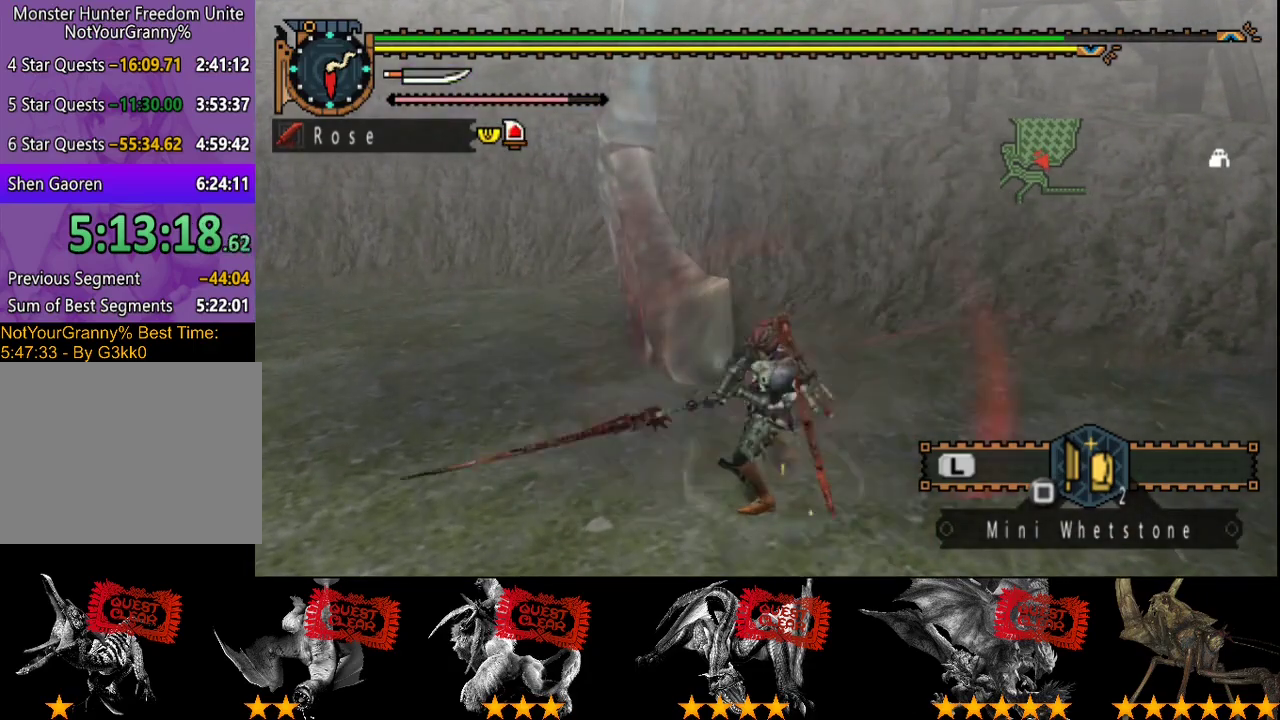
{"buttons": [], "left_stick": "up", "right_stick": "center", "events": [[50, "R2", "down"], [150, "R2", "up"], [217, "R2", "down"], [317, "R2", "up"], [383, "R2", "down"], [483, "R2", "up"]]}
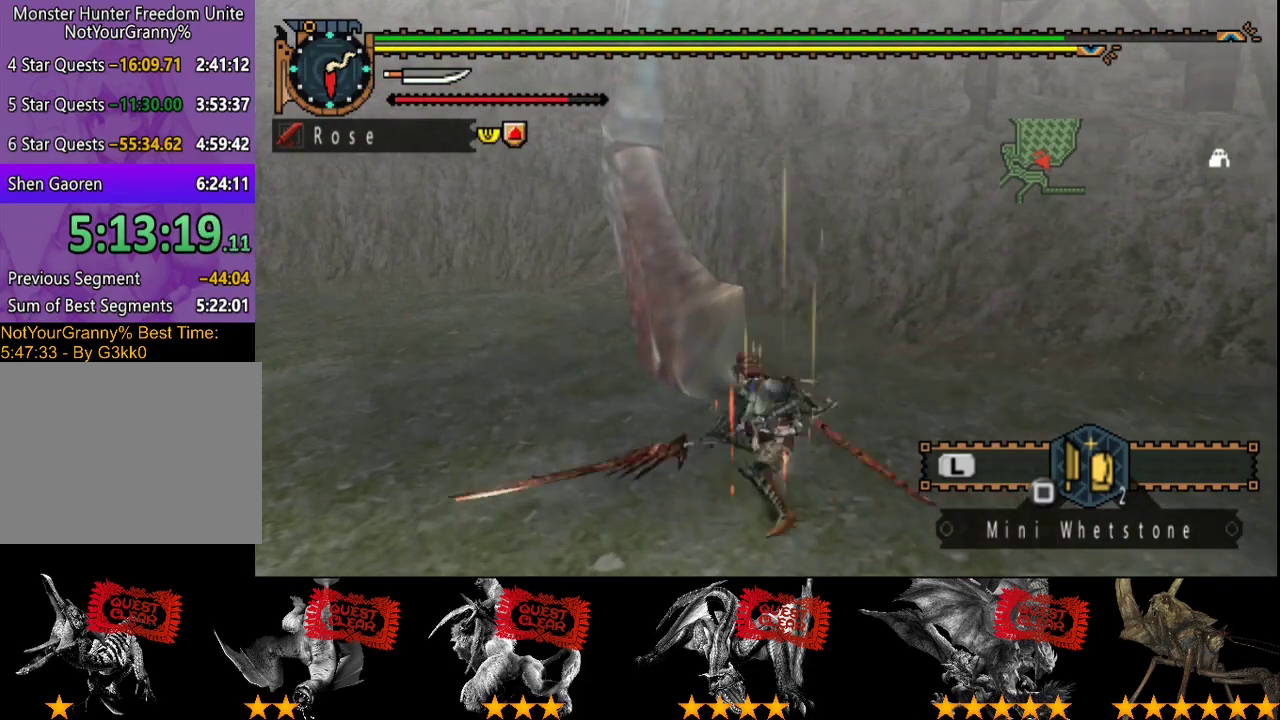
{"buttons": [], "left_stick": "center", "right_stick": "center", "events": [[50, "R2", "down"], [117, "left_stick", "center"], [150, "R2", "up"], [250, "R2", "down"], [300, "R2", "up"], [333, "DPAD_LEFT", "down"], [400, "DPAD_LEFT", "up"], [400, "R2", "down"], [500, "R2", "up"]]}
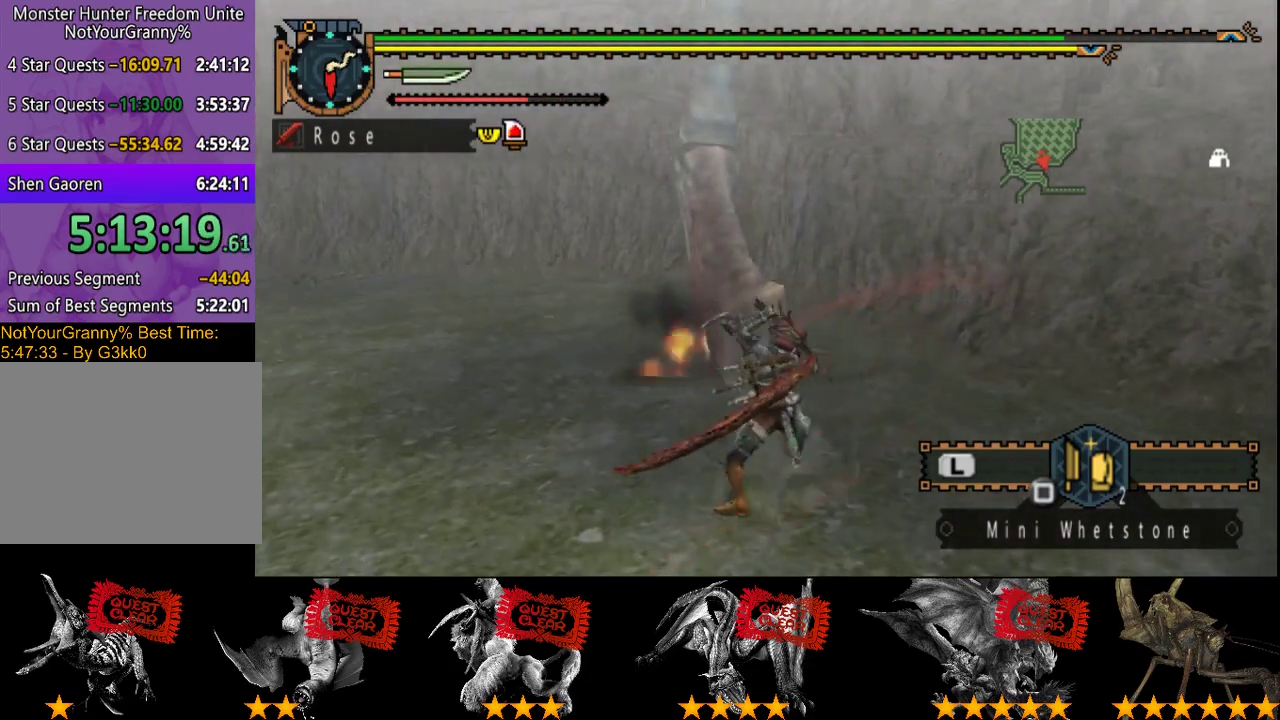
{"buttons": [], "left_stick": "up", "right_stick": "center", "events": [[67, "R2", "down"], [167, "R2", "up"], [233, "R2", "down"], [233, "left_stick", "up"], [333, "R2", "up"], [400, "R2", "down"], [500, "R2", "up"]]}
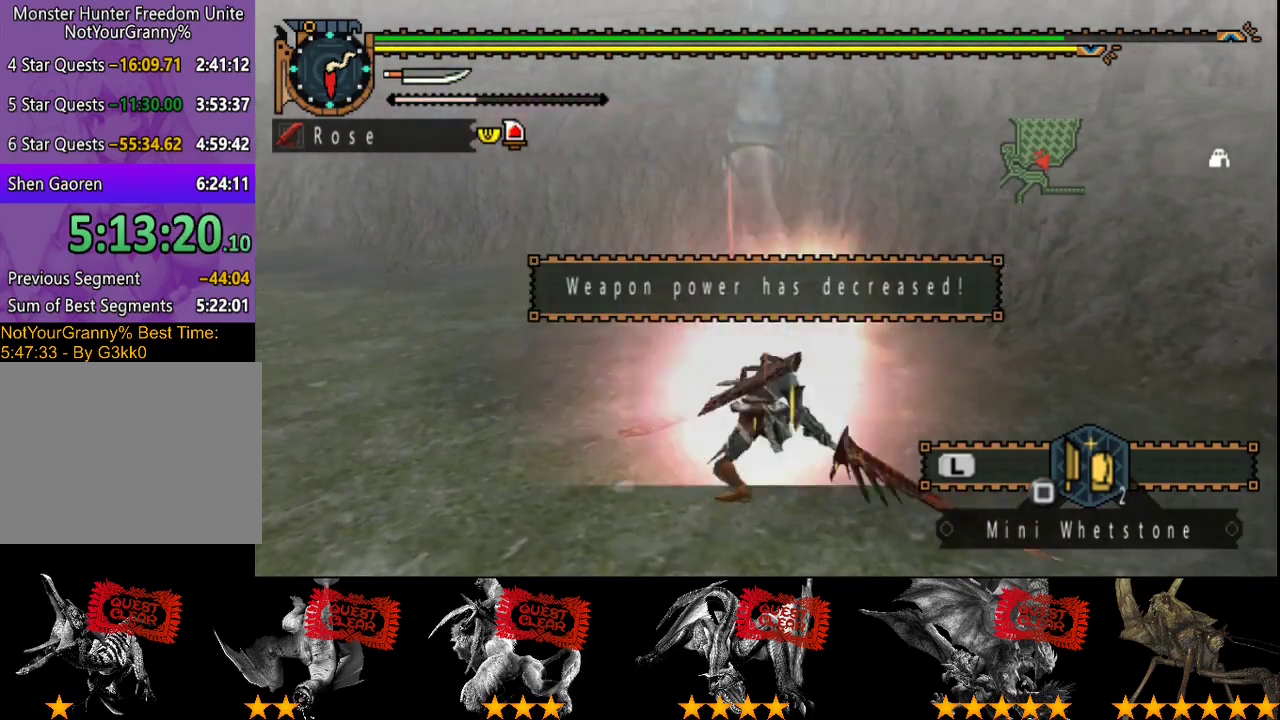
{"buttons": [], "left_stick": "up", "right_stick": "center", "events": [[100, "R2", "down"], [150, "R2", "up"], [233, "R2", "down"], [317, "R2", "up"], [383, "R2", "down"], [483, "R2", "up"]]}
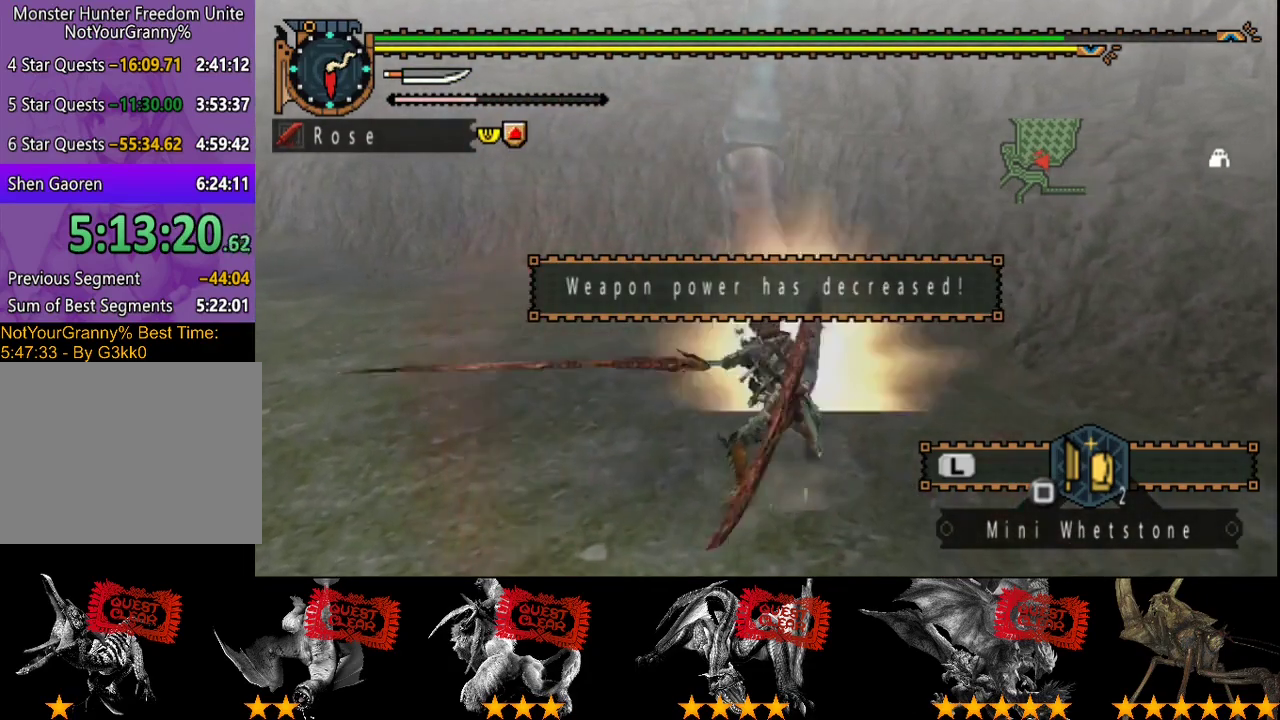
{"buttons": ["CIRCLE", "TRIANGLE", "DPAD_RIGHT"], "left_stick": "center", "right_stick": "center", "events": [[50, "R2", "down"], [150, "R2", "up"], [217, "R2", "down"], [317, "R2", "up"], [317, "left_stick", "center"], [450, "DPAD_RIGHT", "down"], [483, "CIRCLE", "down"], [483, "TRIANGLE", "down"]]}
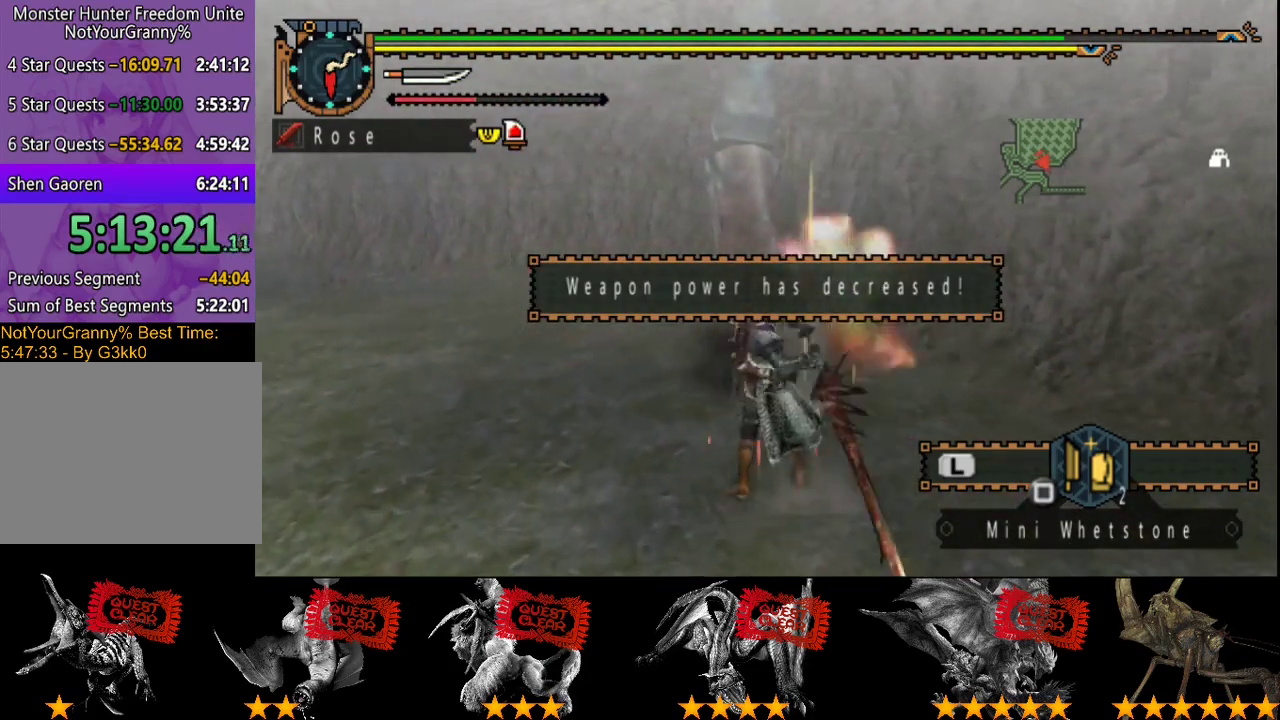
{"buttons": ["CIRCLE", "TRIANGLE", "DPAD_RIGHT"], "left_stick": "center", "right_stick": "center", "events": [[83, "DPAD_RIGHT", "up"], [83, "TRIANGLE", "up"], [150, "TRIANGLE", "down"], [250, "TRIANGLE", "up"], [317, "TRIANGLE", "down"], [417, "CIRCLE", "up"], [417, "DPAD_RIGHT", "down"], [417, "TRIANGLE", "up"], [483, "CIRCLE", "down"], [483, "TRIANGLE", "down"]]}
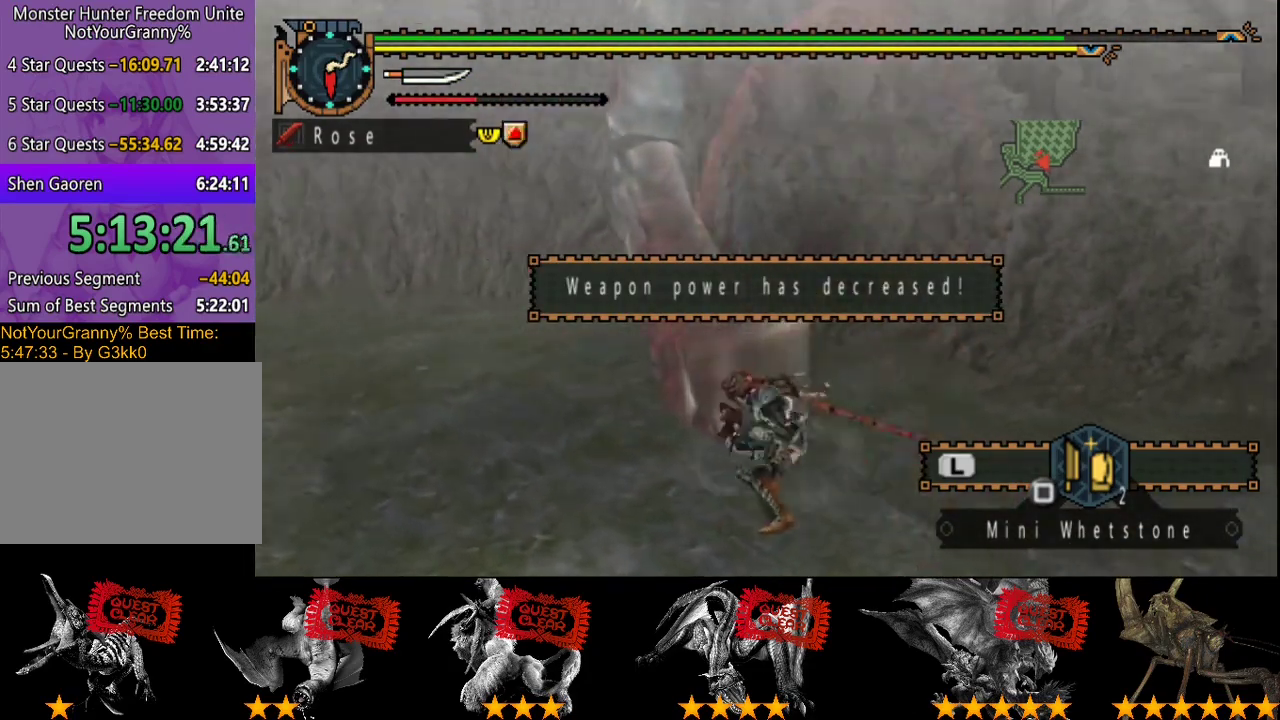
{"buttons": [], "left_stick": "center", "right_stick": "center", "events": [[17, "DPAD_RIGHT", "up"], [50, "TRIANGLE", "up"], [117, "TRIANGLE", "down"], [217, "CIRCLE", "up"], [217, "TRIANGLE", "up"], [283, "CIRCLE", "down"], [283, "TRIANGLE", "down"], [350, "TRIANGLE", "up"], [417, "TRIANGLE", "down"], [500, "CIRCLE", "up"], [500, "TRIANGLE", "up"]]}
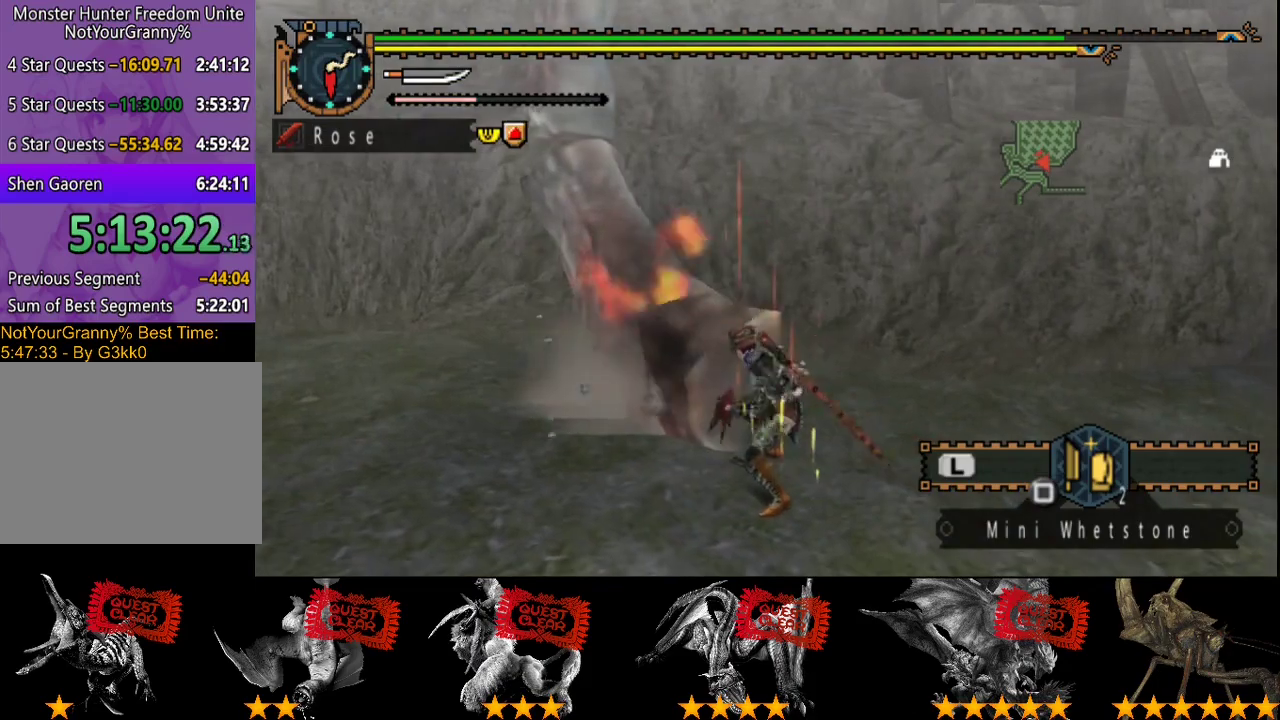
{"buttons": [], "left_stick": "center", "right_stick": "center", "events": [[67, "CIRCLE", "down"], [67, "TRIANGLE", "down"], [167, "CIRCLE", "up"], [233, "CIRCLE", "down"], [300, "CIRCLE", "up"], [300, "TRIANGLE", "up"], [367, "CIRCLE", "down"], [367, "TRIANGLE", "down"], [467, "CIRCLE", "up"], [467, "TRIANGLE", "up"]]}
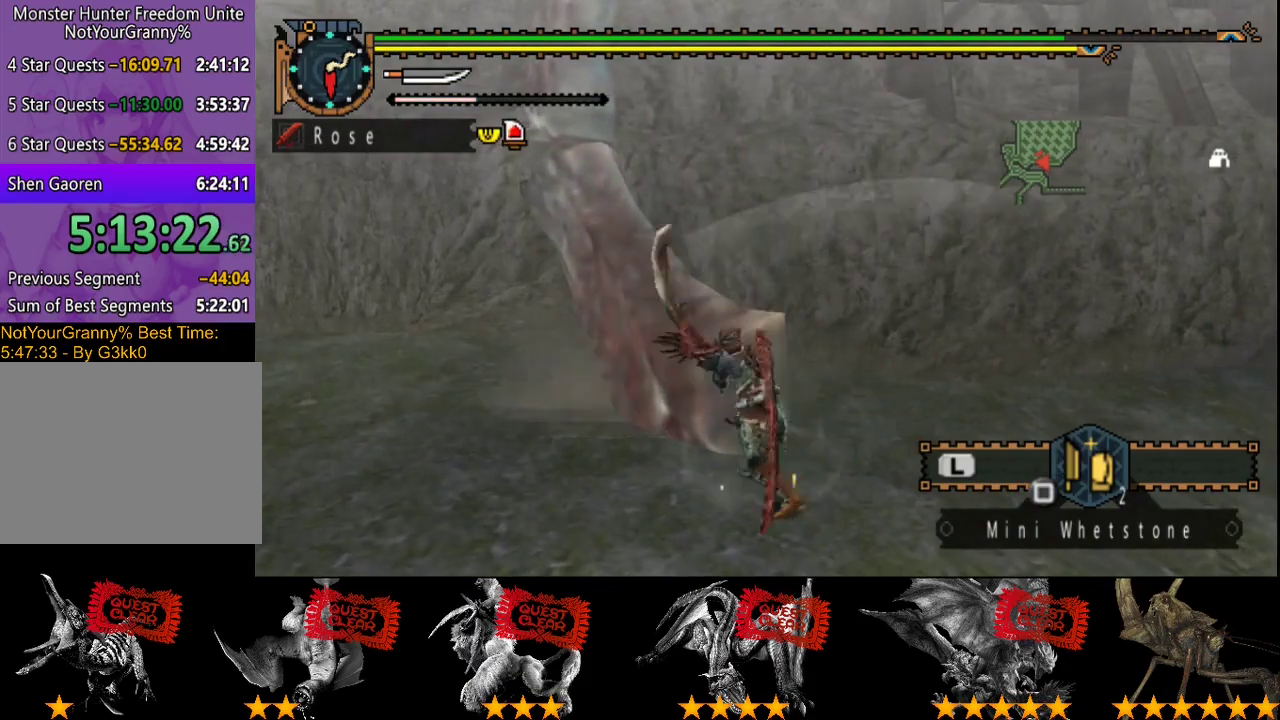
{"buttons": [], "left_stick": "up-left", "right_stick": "center", "events": [[33, "CIRCLE", "down"], [33, "TRIANGLE", "down"], [133, "CIRCLE", "up"], [200, "CIRCLE", "down"], [300, "CIRCLE", "up"], [300, "TRIANGLE", "up"], [500, "left_stick", "up-left"]]}
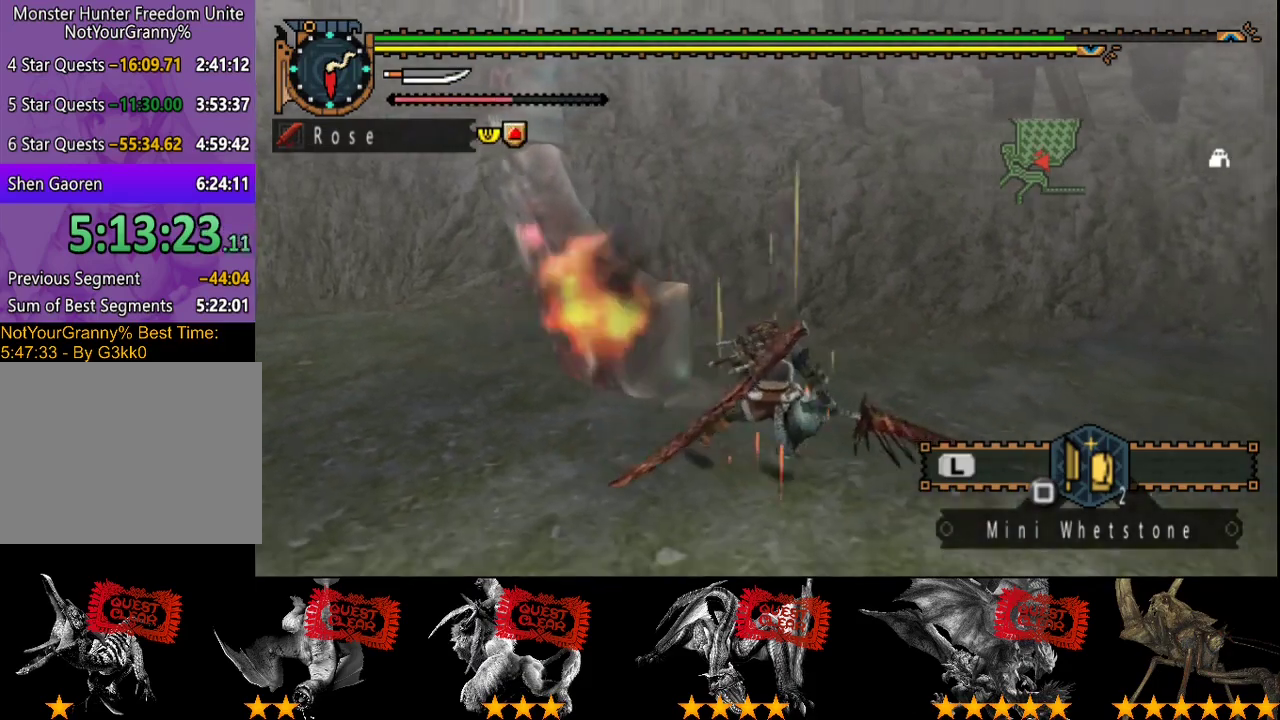
{"buttons": [], "left_stick": "up-left", "right_stick": "center", "events": [[300, "TRIANGLE", "down"], [400, "TRIANGLE", "up"]]}
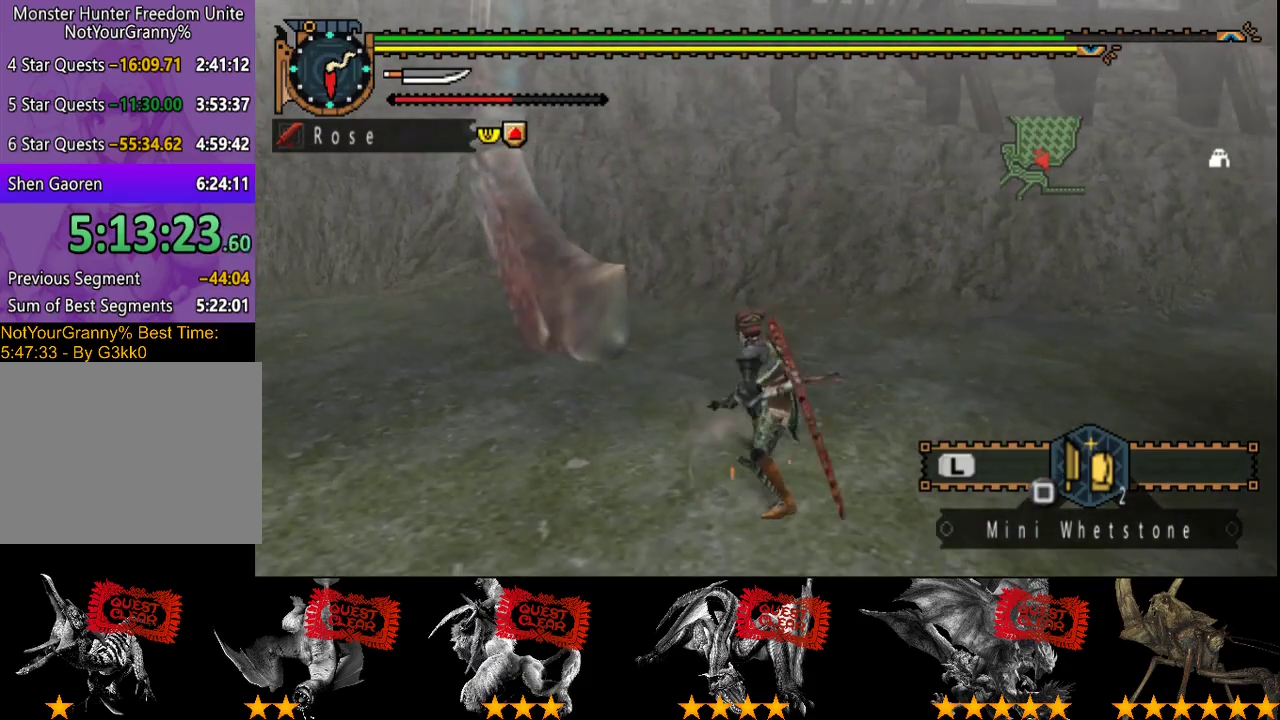
{"buttons": [], "left_stick": "up-left", "right_stick": "center", "events": [[183, "TRIANGLE", "down"], [250, "TRIANGLE", "up"], [317, "TRIANGLE", "down"], [417, "TRIANGLE", "up"]]}
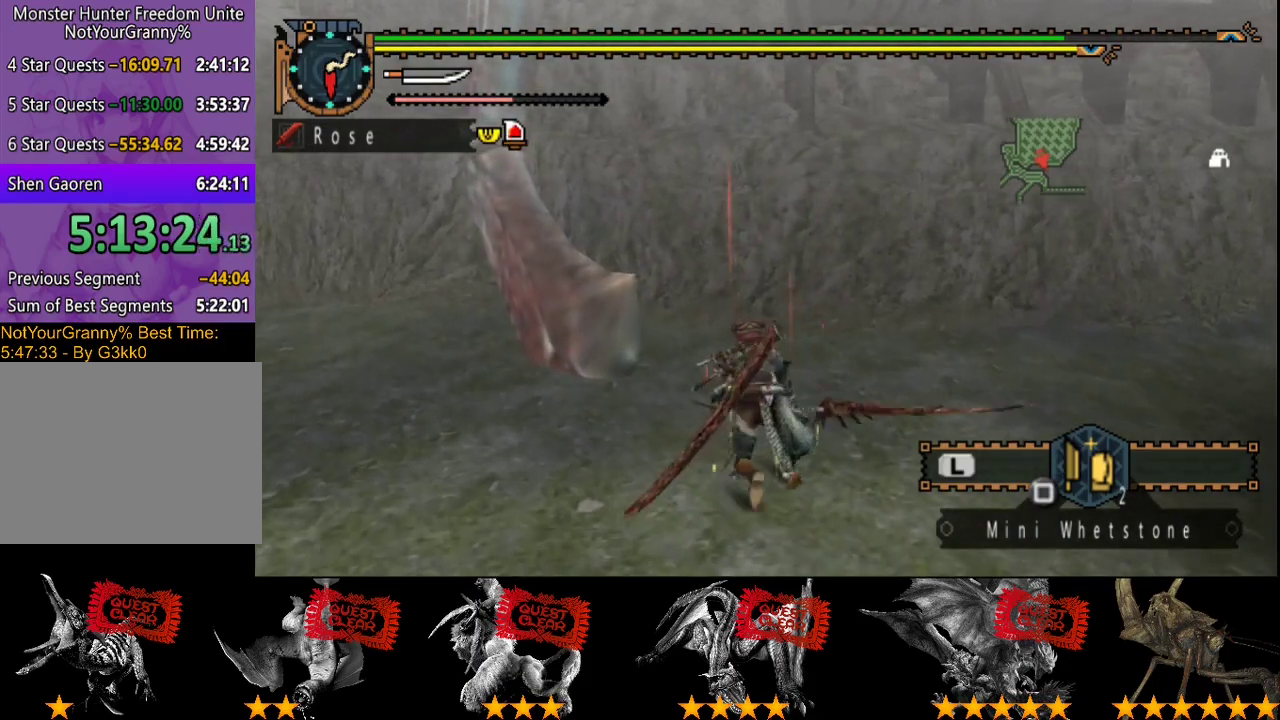
{"buttons": ["R2"], "left_stick": "left", "right_stick": "center", "events": [[250, "left_stick", "left"], [317, "R2", "down"], [383, "R2", "up"], [483, "R2", "down"]]}
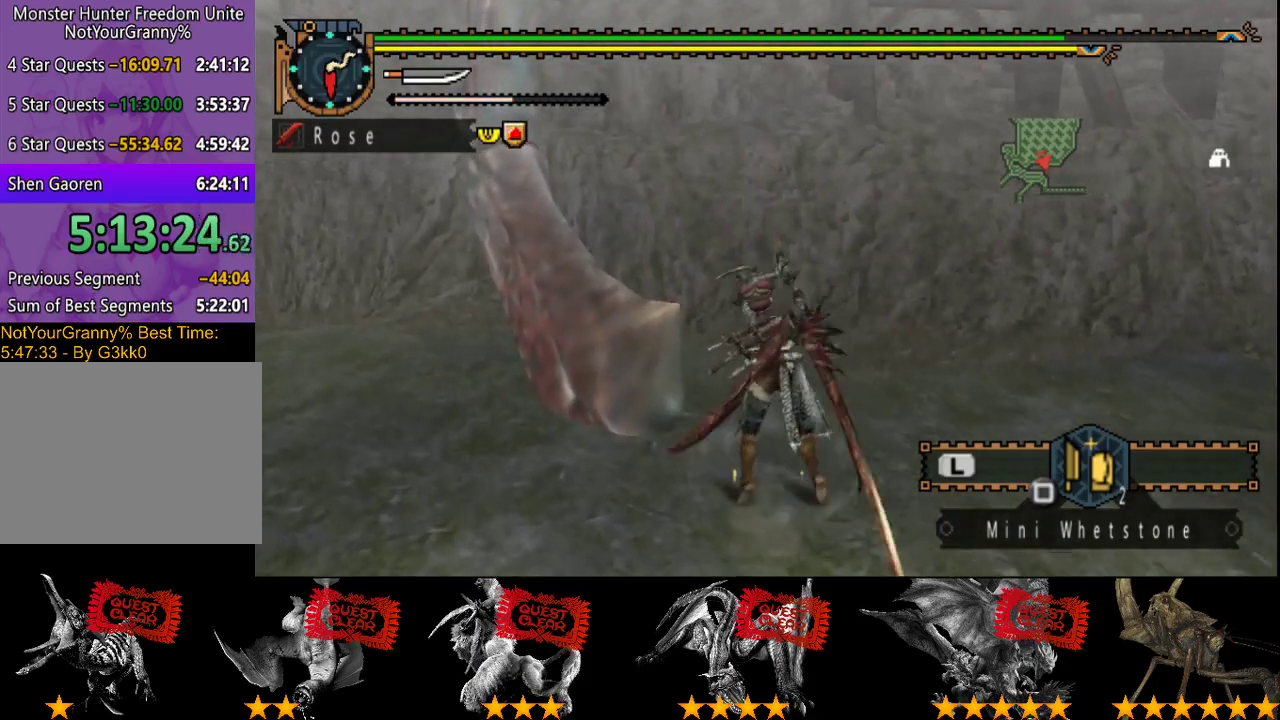
{"buttons": ["R2"], "left_stick": "down-left", "right_stick": "center", "events": [[83, "R2", "up"], [150, "R2", "down"], [233, "left_stick", "down-left"], [250, "R2", "up"], [300, "R2", "down"], [400, "R2", "up"], [467, "R2", "down"]]}
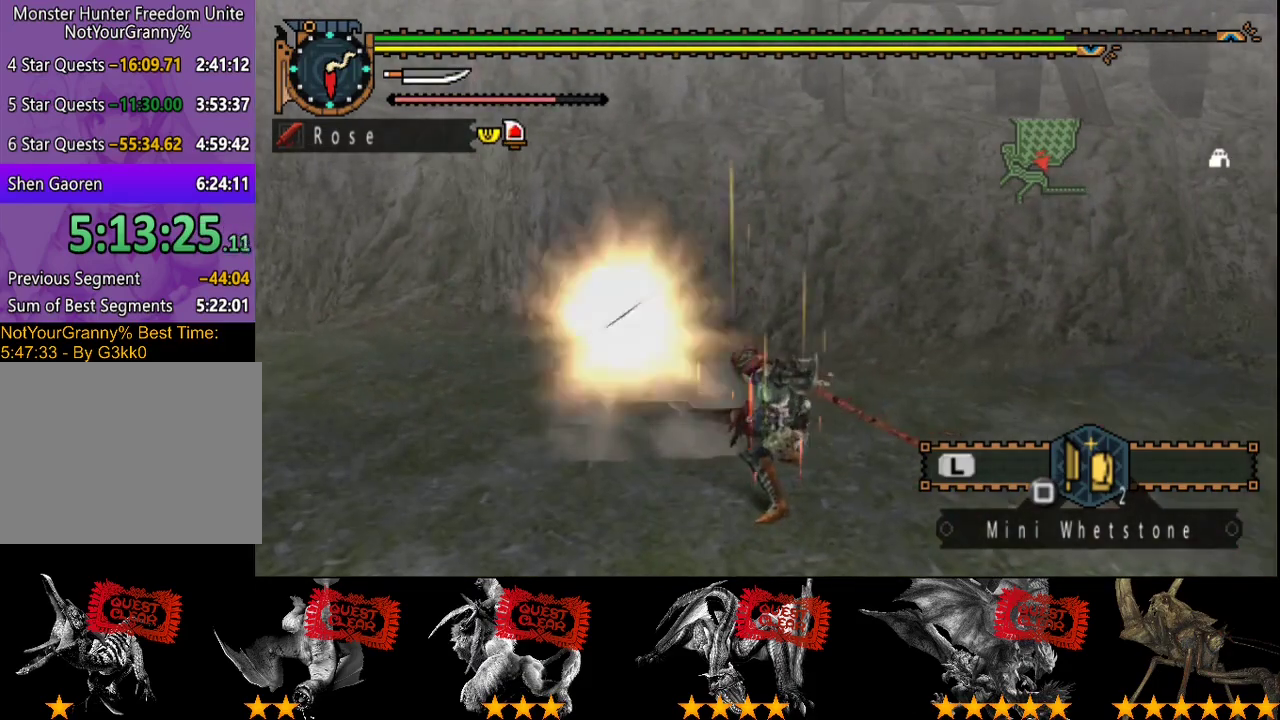
{"buttons": [], "left_stick": "center", "right_stick": "center", "events": [[67, "R2", "up"], [400, "left_stick", "center"]]}
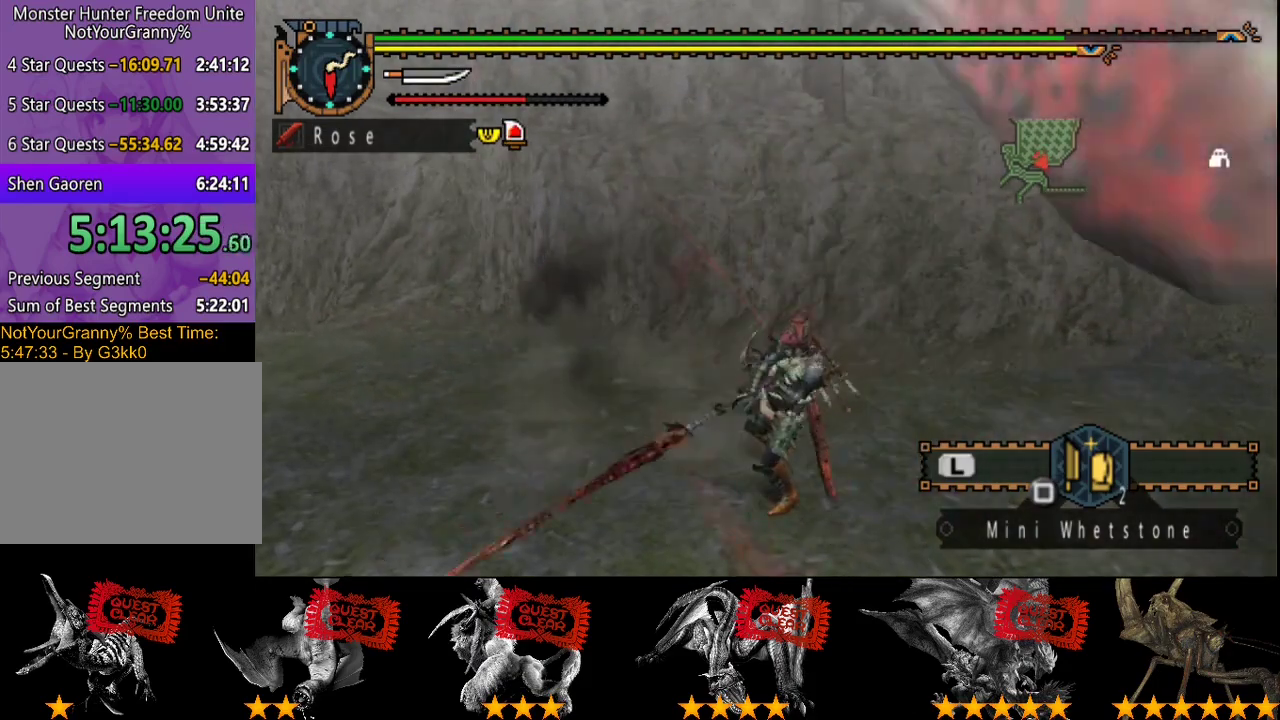
{"buttons": ["R2"], "left_stick": "down-left", "right_stick": "center", "events": [[433, "R2", "down"], [433, "left_stick", "down-left"]]}
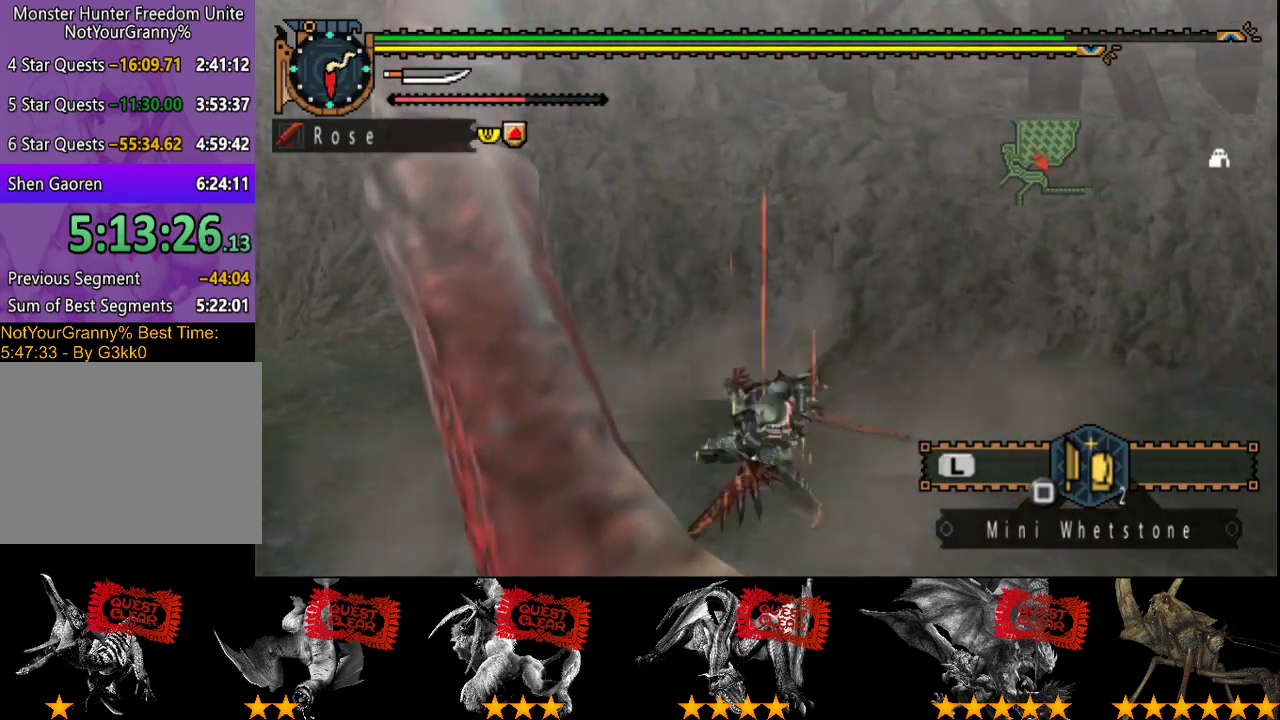
{"buttons": [], "left_stick": "down", "right_stick": "center", "events": [[17, "R2", "up"], [83, "R2", "down"], [217, "R2", "up"], [283, "left_stick", "down"]]}
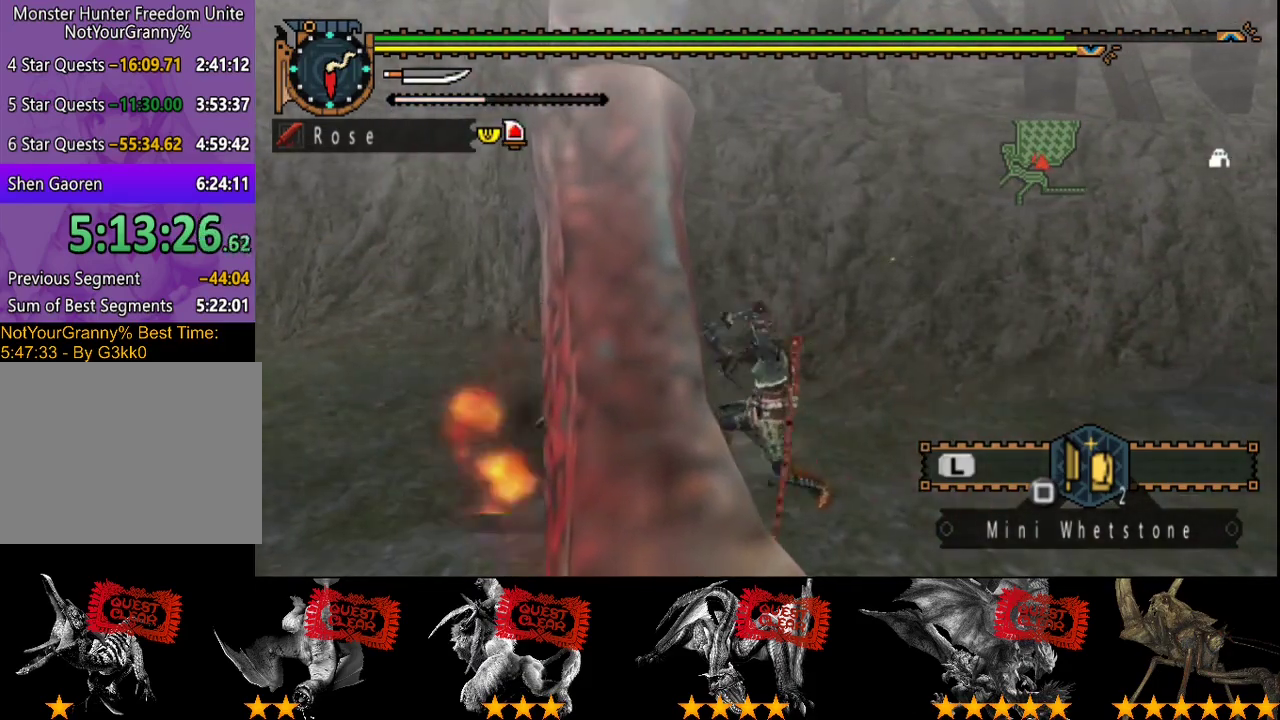
{"buttons": ["CIRCLE", "TRIANGLE", "DPAD_LEFT"], "left_stick": "center", "right_stick": "center", "events": [[17, "CIRCLE", "down"], [17, "TRIANGLE", "down"], [117, "left_stick", "center"], [150, "CIRCLE", "up"], [150, "TRIANGLE", "up"], [217, "CIRCLE", "down"], [217, "TRIANGLE", "down"], [450, "CIRCLE", "up"], [450, "DPAD_LEFT", "down"], [450, "TRIANGLE", "up"], [500, "CIRCLE", "down"], [500, "TRIANGLE", "down"]]}
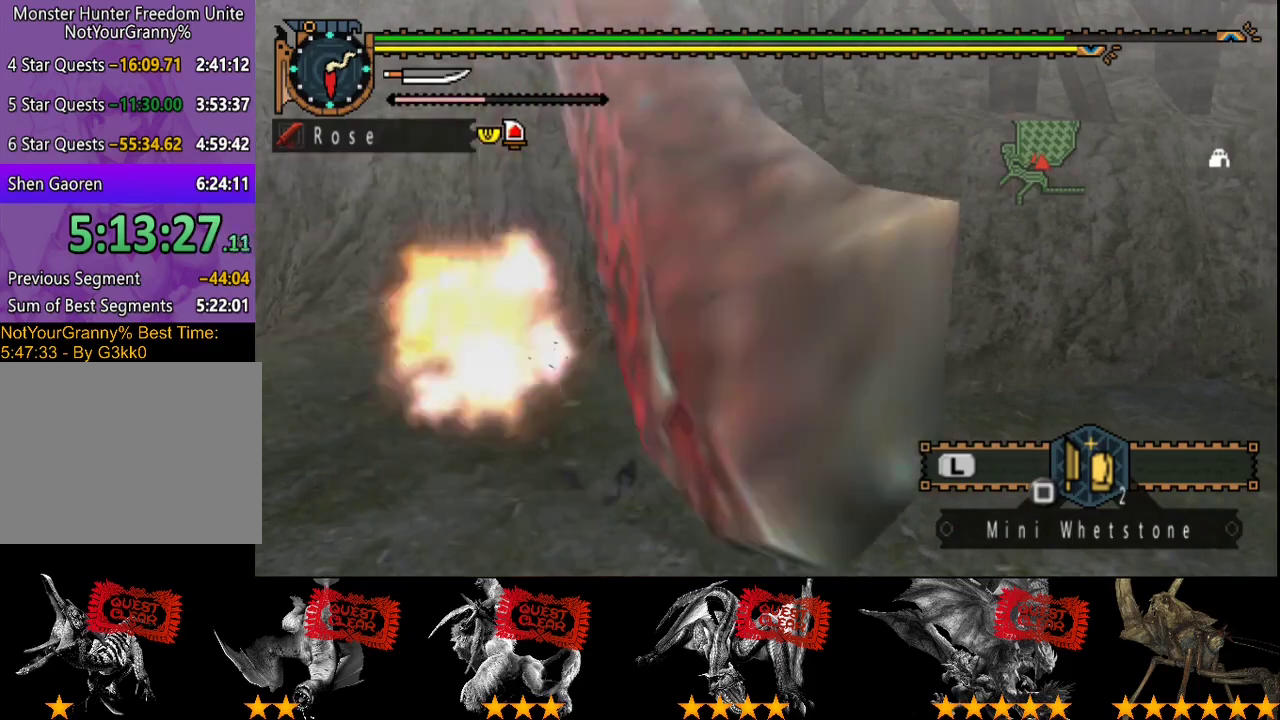
{"buttons": [], "left_stick": "center", "right_stick": "center", "events": [[67, "CIRCLE", "up"], [67, "DPAD_LEFT", "up"], [67, "TRIANGLE", "up"], [133, "CIRCLE", "down"], [133, "TRIANGLE", "down"], [233, "CIRCLE", "up"], [233, "TRIANGLE", "up"], [300, "CIRCLE", "down"], [300, "TRIANGLE", "down"], [433, "CIRCLE", "up"], [433, "TRIANGLE", "up"]]}
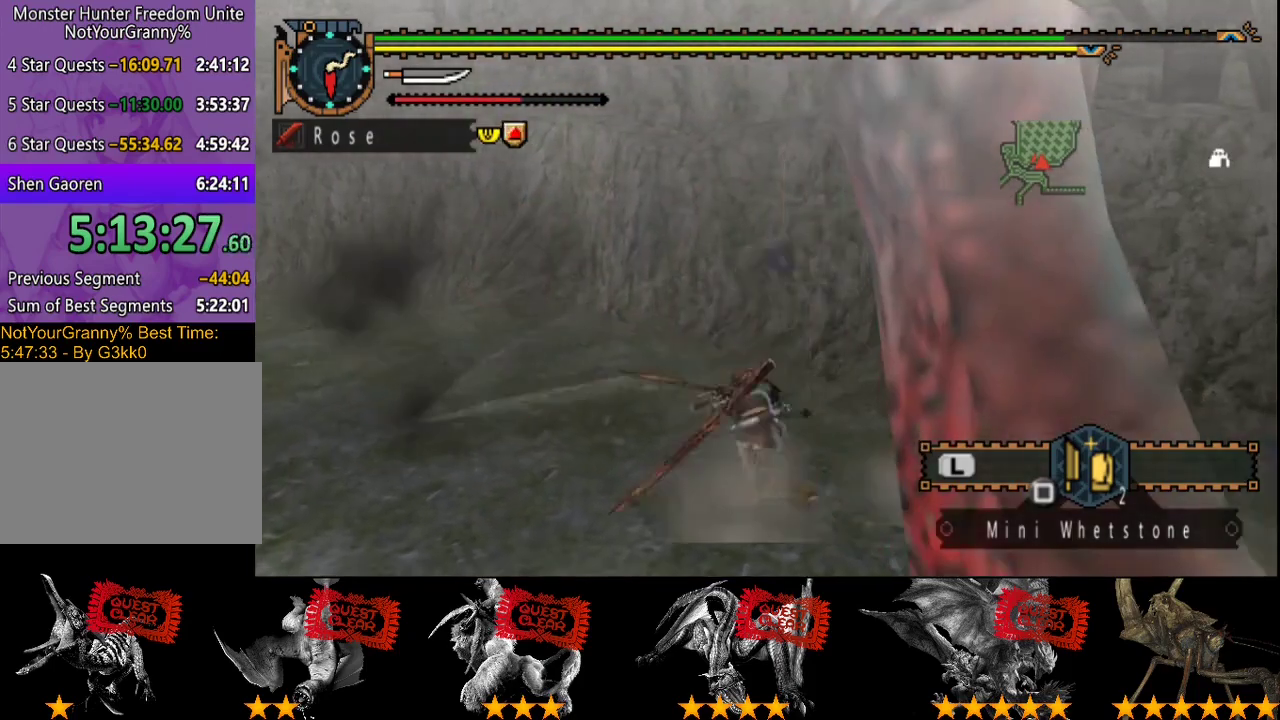
{"buttons": [], "left_stick": "center", "right_stick": "right", "events": [[167, "right_stick", "right"]]}
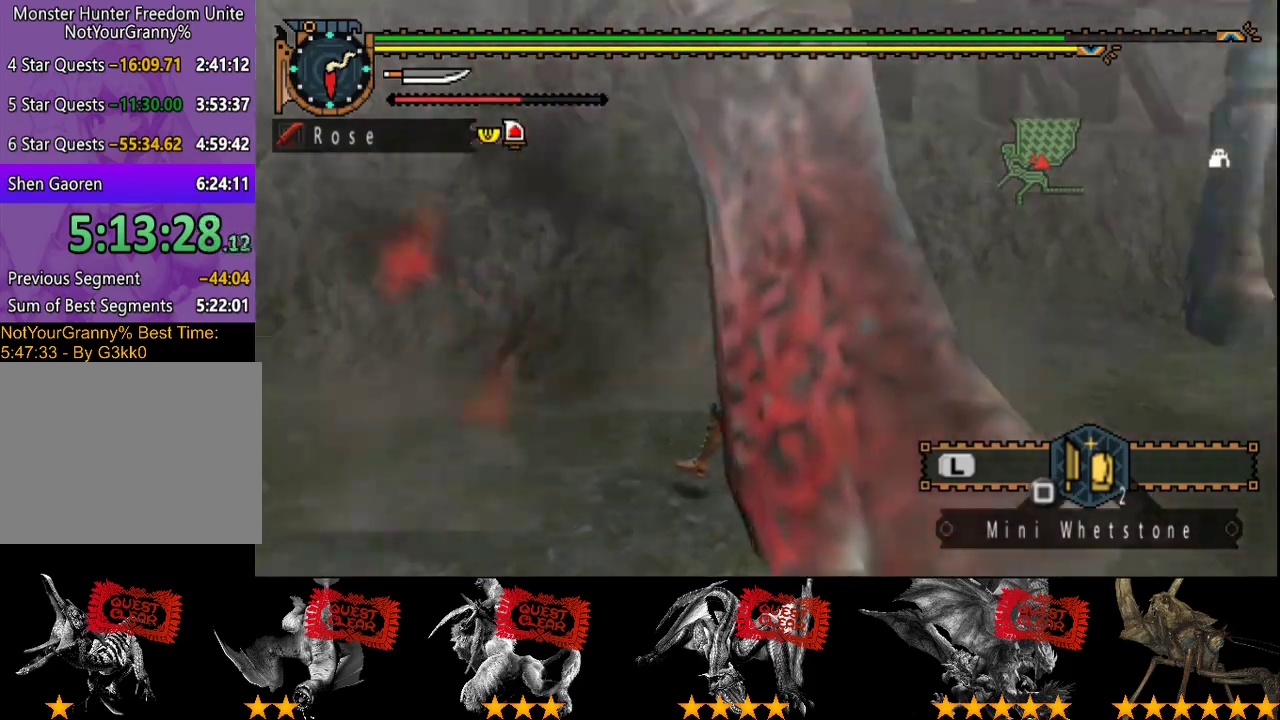
{"buttons": [], "left_stick": "up-right", "right_stick": "center", "events": [[50, "left_stick", "right"], [50, "right_stick", "center"], [417, "left_stick", "up-right"]]}
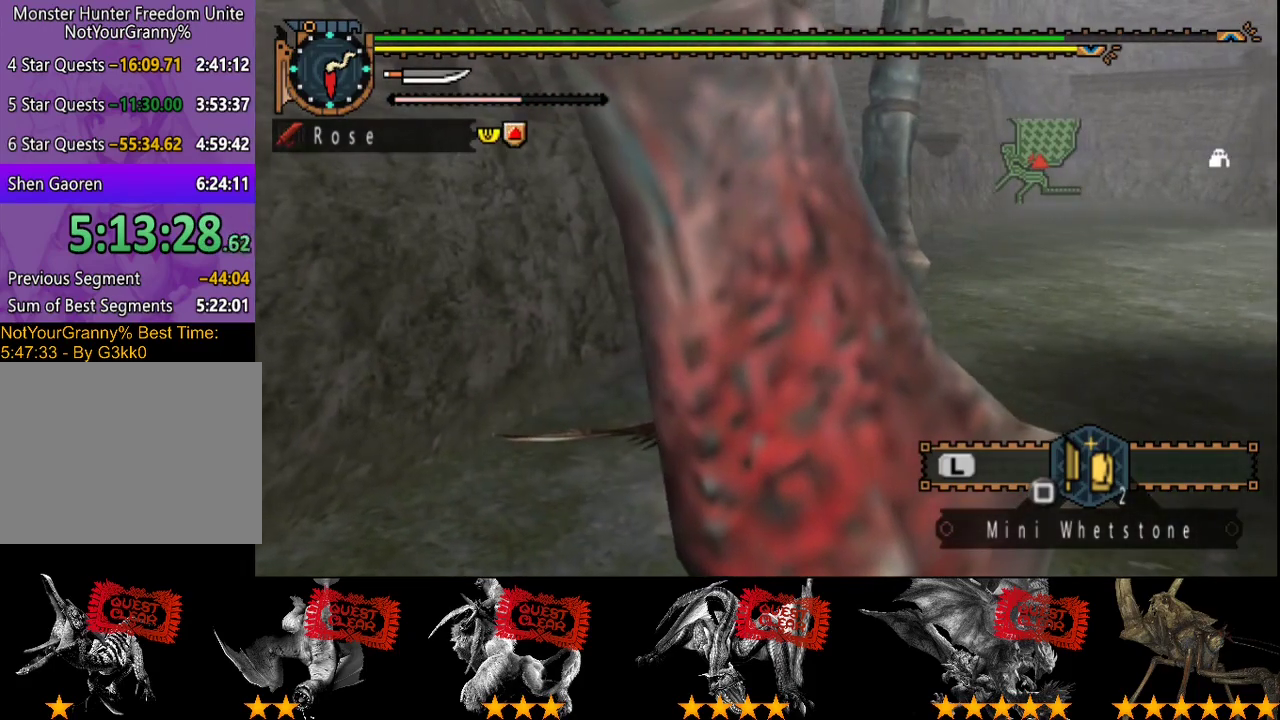
{"buttons": ["SQUARE"], "left_stick": "up-right", "right_stick": "center"}
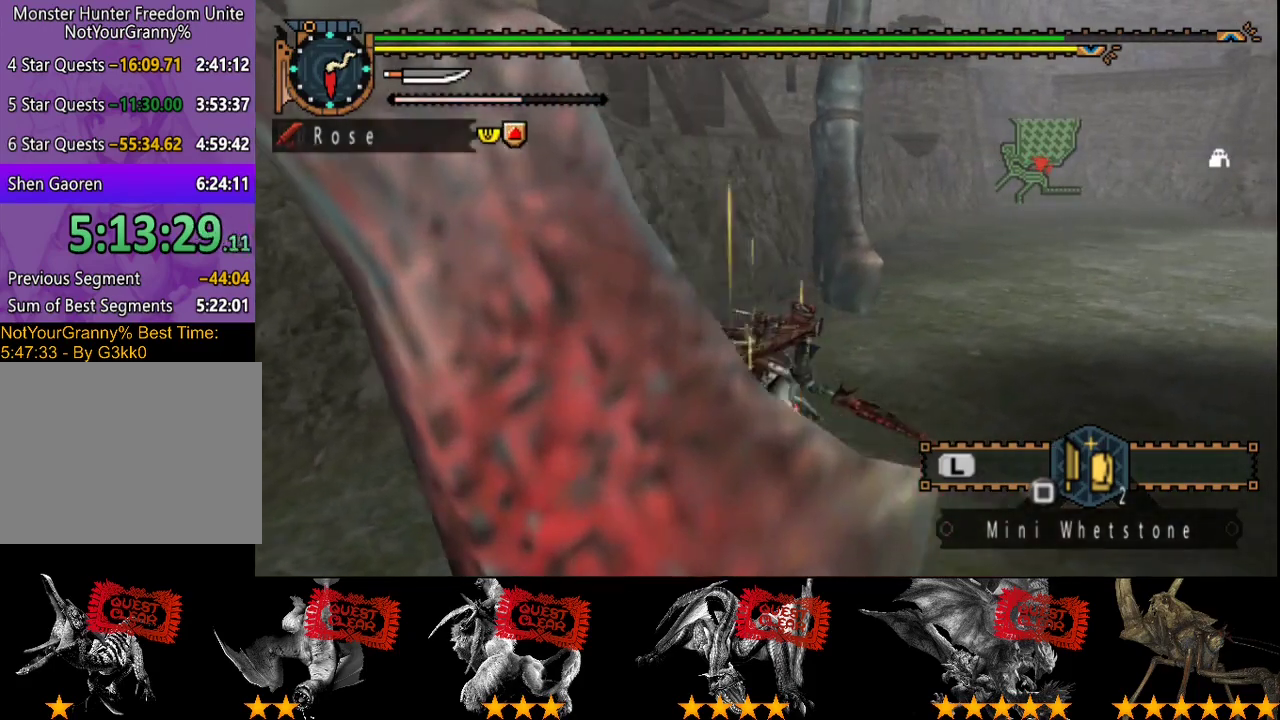
{"buttons": [], "left_stick": "down", "right_stick": "center"}
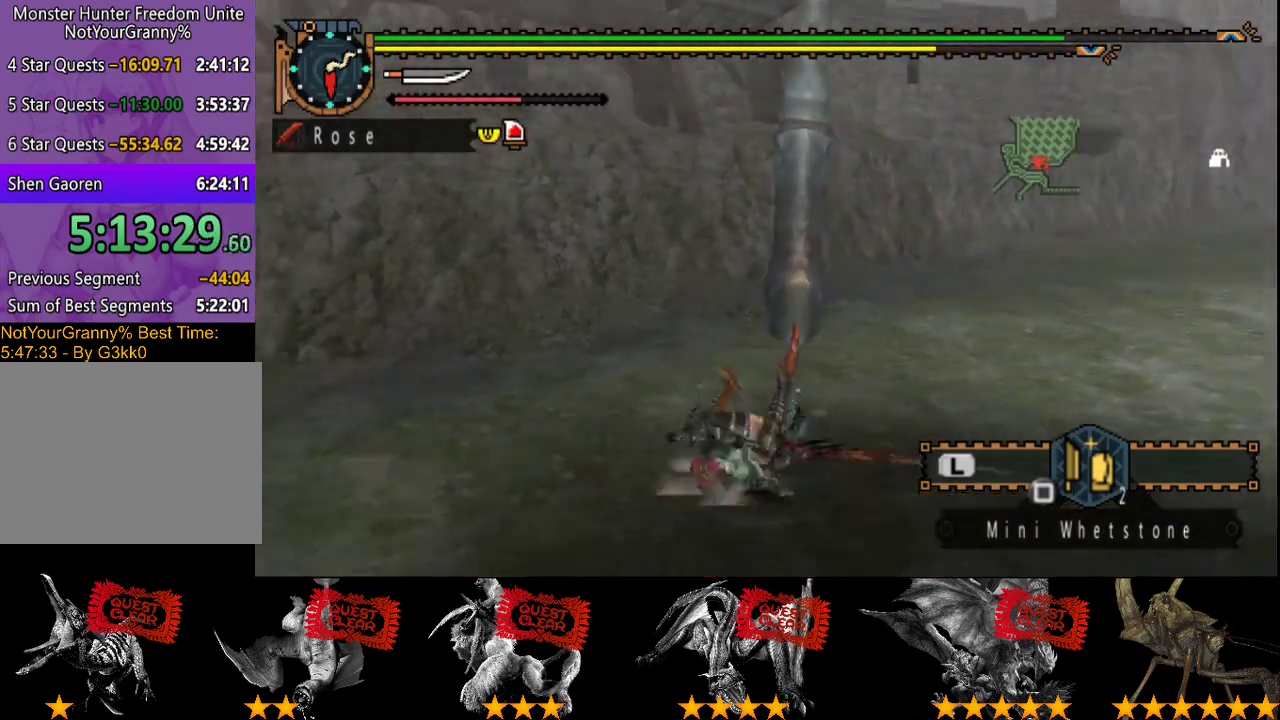
{"buttons": [], "left_stick": "down", "right_stick": "center", "events": [[100, "SQUARE", "down"], [167, "SQUARE", "up"]]}
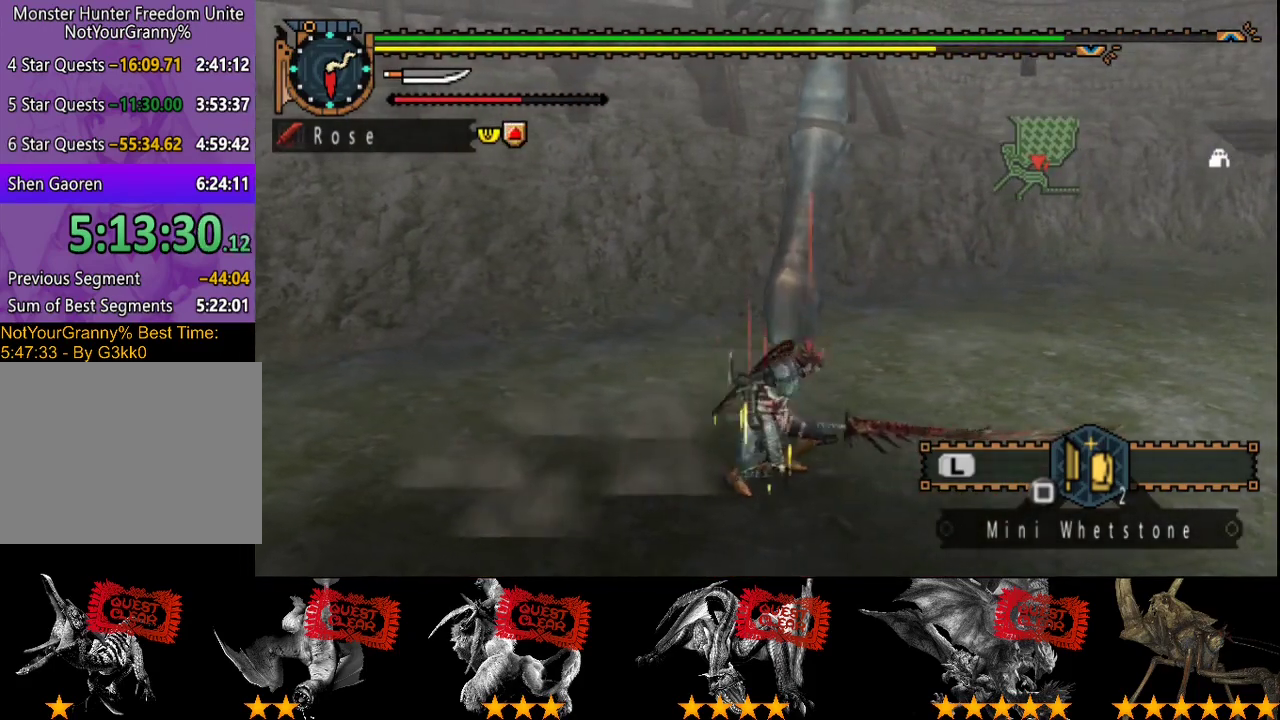
{"buttons": [], "left_stick": "down", "right_stick": "left", "events": [[67, "SQUARE", "down"], [133, "SQUARE", "up"], [200, "SQUARE", "down"], [267, "SQUARE", "up"], [433, "right_stick", "left"]]}
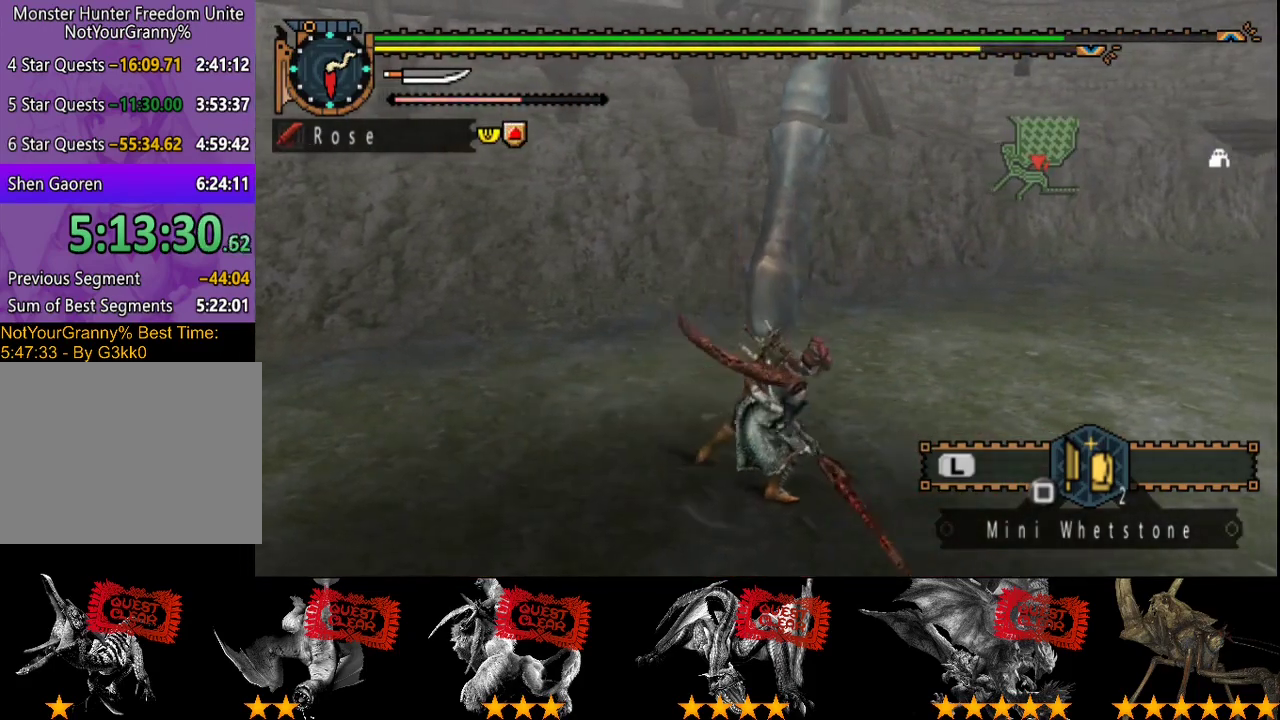
{"buttons": ["R2"], "left_stick": "down-left", "right_stick": "center", "events": [[33, "left_stick", "center"], [50, "right_stick", "center"], [150, "left_stick", "down"], [350, "left_stick", "down-left"], [417, "R2", "down"]]}
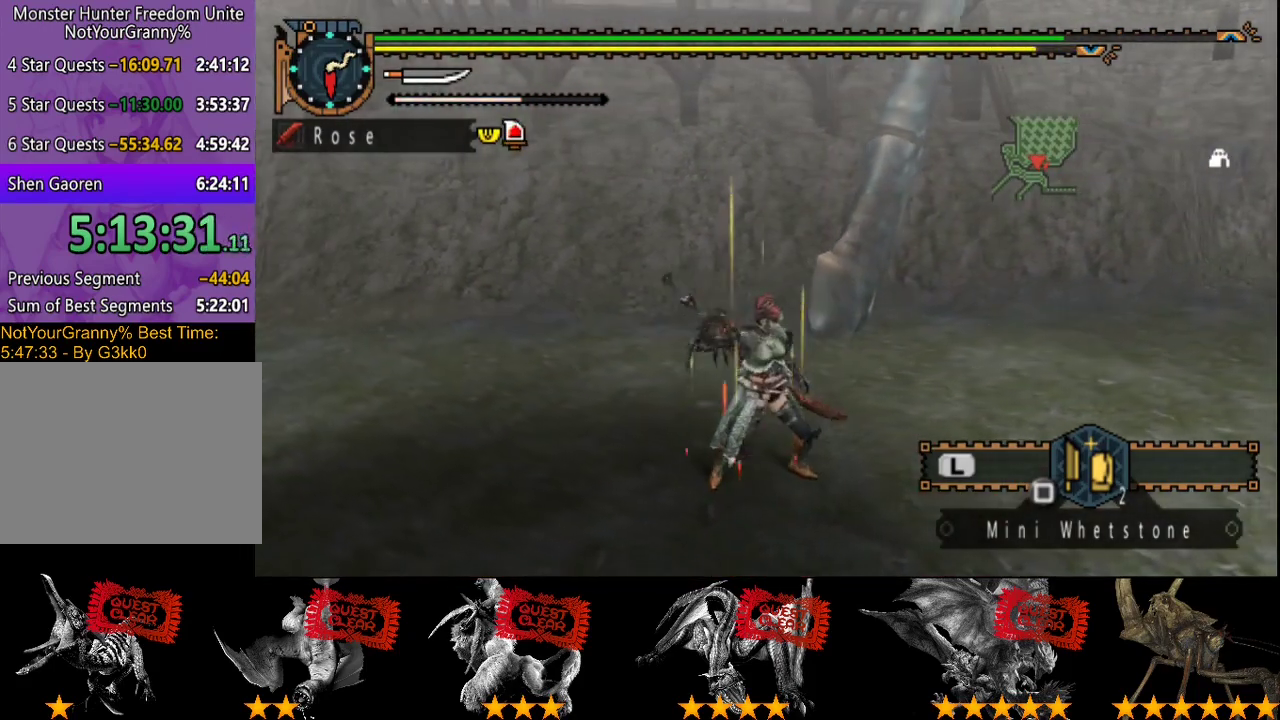
{"buttons": ["R2"], "left_stick": "down-left", "right_stick": "center", "events": []}
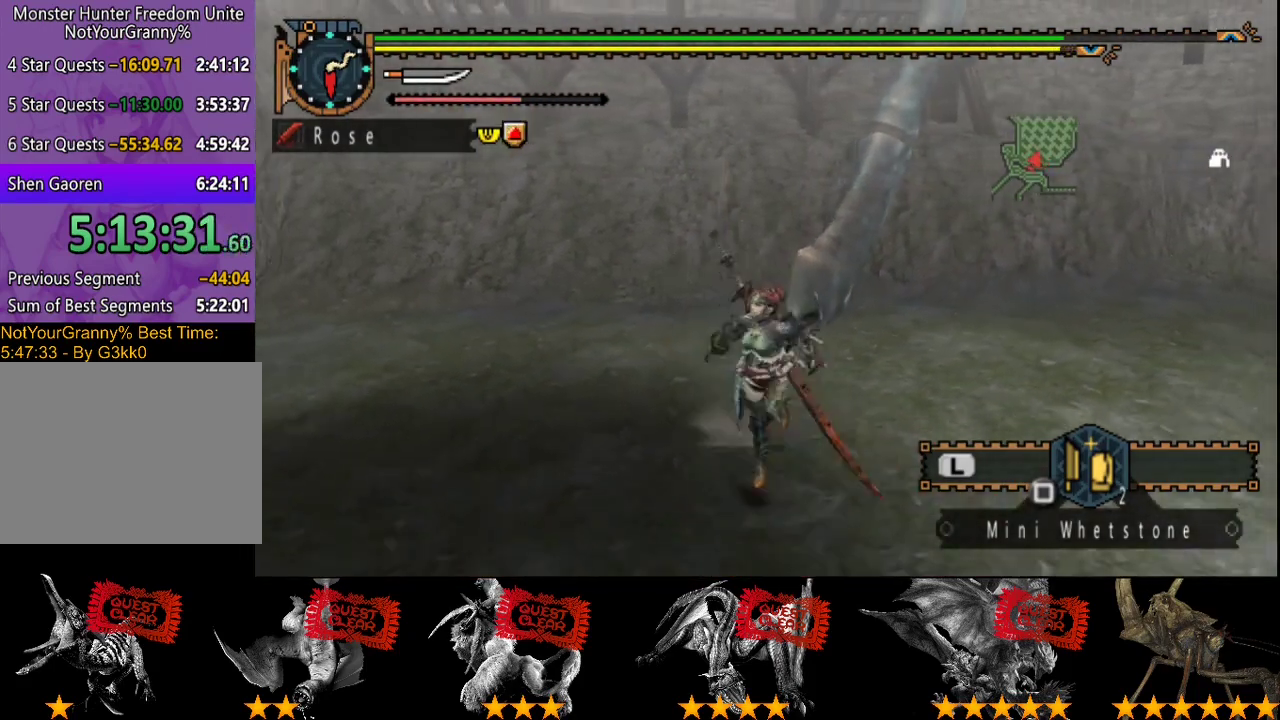
{"buttons": ["R2"], "left_stick": "down", "right_stick": "center", "events": [[433, "SQUARE", "down"], [467, "left_stick", "down"], [500, "SQUARE", "up"]]}